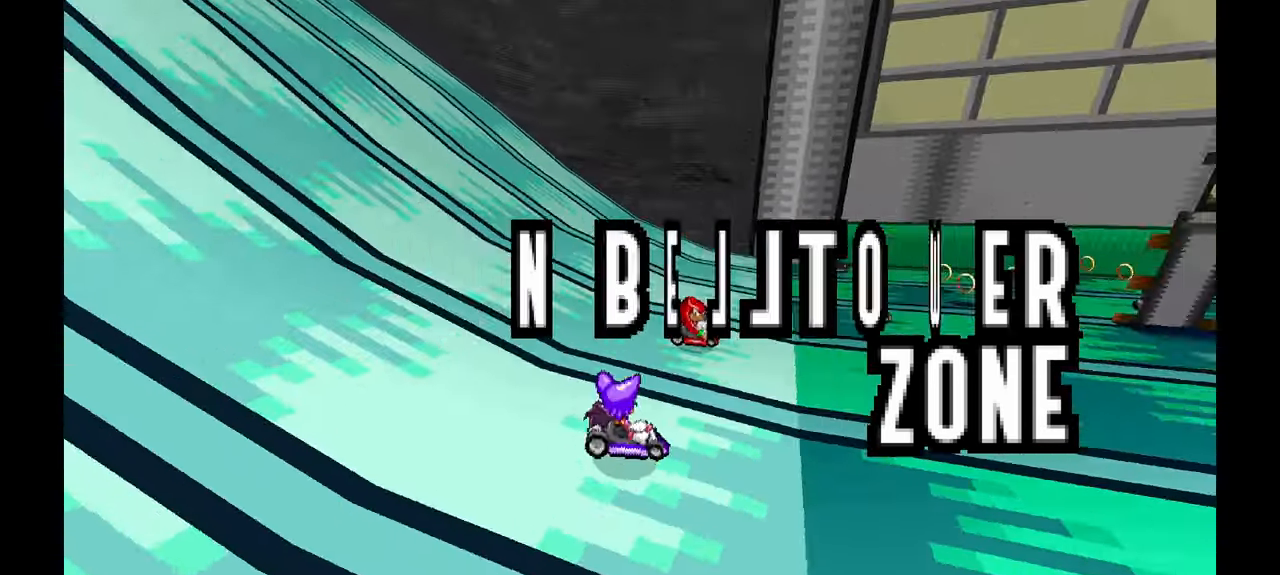
Gameplay with a controller (Xbox layout); each line is a JSON object with the inputs held at the frame after it (dt_ms = milliseconds from this image to that frame). "events" lists button and stick changes between this image and that frame as [ms after this image, input, new state], when the widget could be followed in between. Not read: C HOME L1 L2 L3 R1 R2 R3 SELECT START X Y Z.
{"dt_ms": 500, "buttons": [], "left_stick": "center", "events": []}
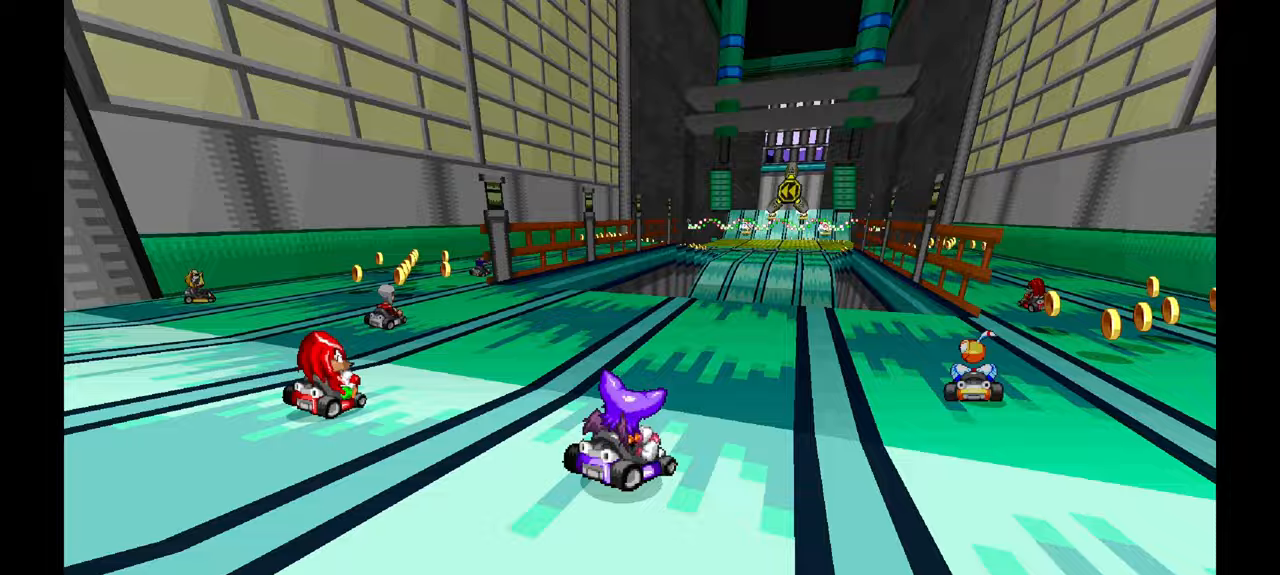
{"dt_ms": 500, "buttons": ["A"], "left_stick": "up", "events": [[350, "A", "down"], [500, "left_stick", "up"]]}
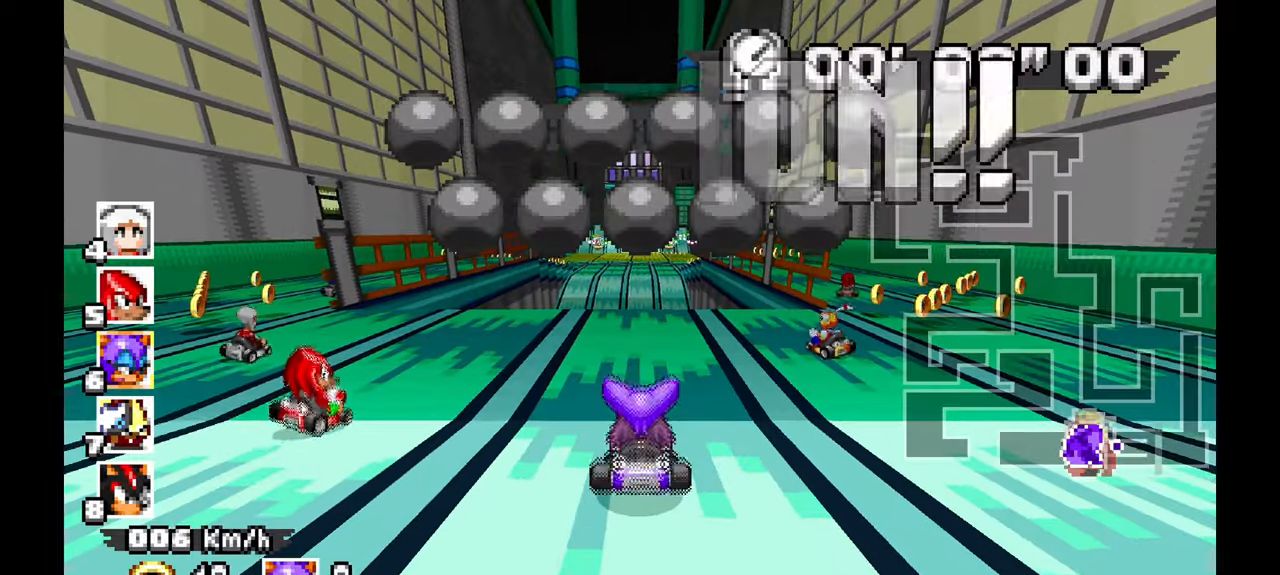
{"dt_ms": 500, "buttons": [], "left_stick": "left", "events": [[50, "left_stick", "left"], [417, "A", "up"]]}
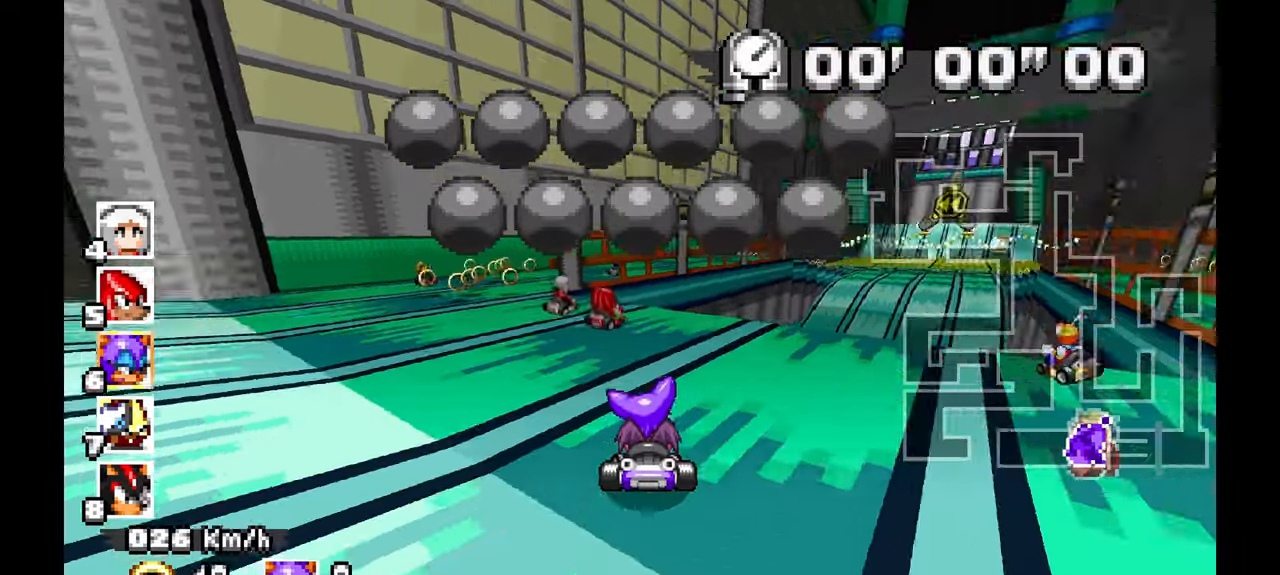
{"dt_ms": 500, "buttons": ["A"], "left_stick": "right", "events": [[17, "A", "down"], [350, "left_stick", "center"], [433, "left_stick", "right"]]}
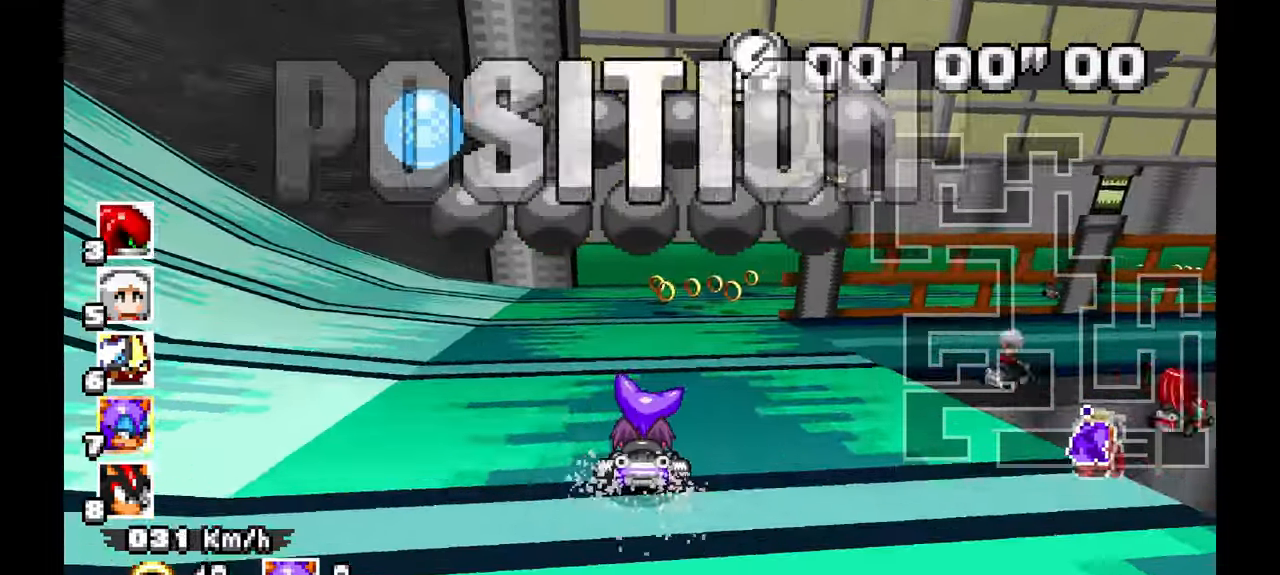
{"dt_ms": 500, "buttons": ["A"], "left_stick": "right", "events": []}
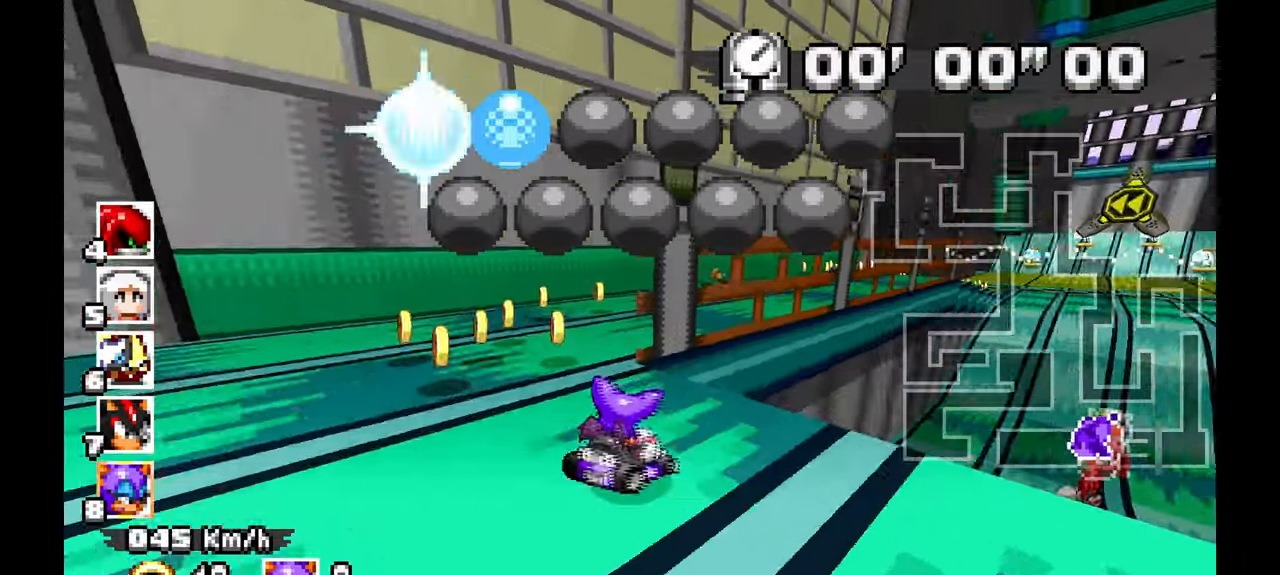
{"dt_ms": 1000, "buttons": ["A"], "left_stick": "center"}
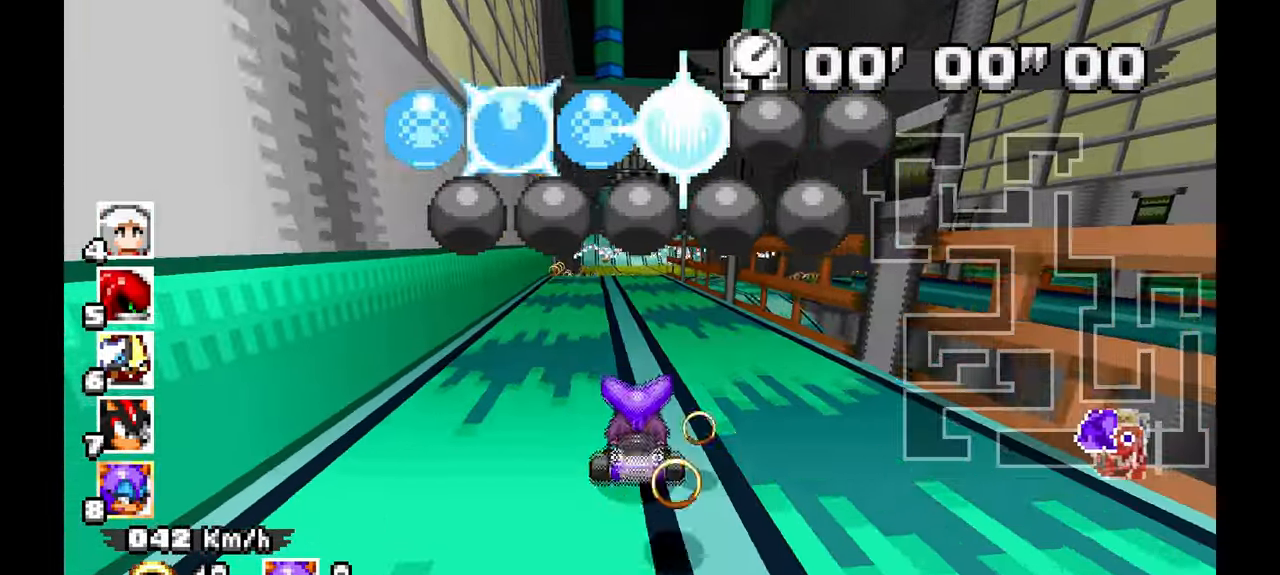
{"dt_ms": 500, "buttons": ["A"], "left_stick": "center", "events": [[17, "left_stick", "left"], [133, "left_stick", "center"]]}
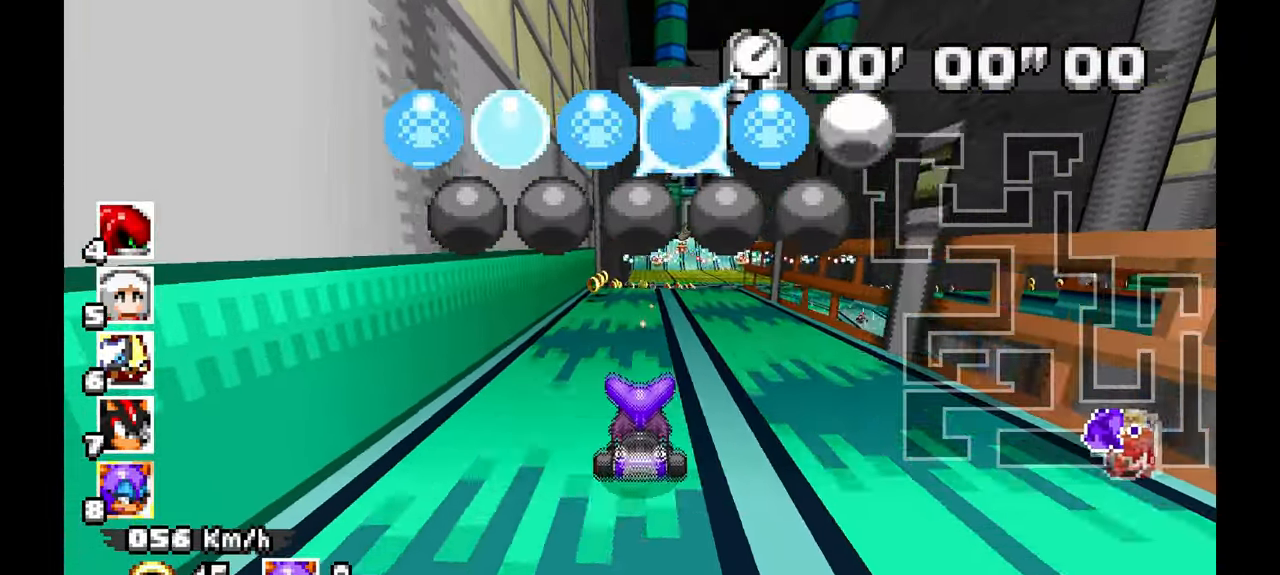
{"dt_ms": 500, "buttons": ["A"], "left_stick": "up-right", "events": [[33, "left_stick", "left"], [167, "left_stick", "center"], [450, "left_stick", "up-right"]]}
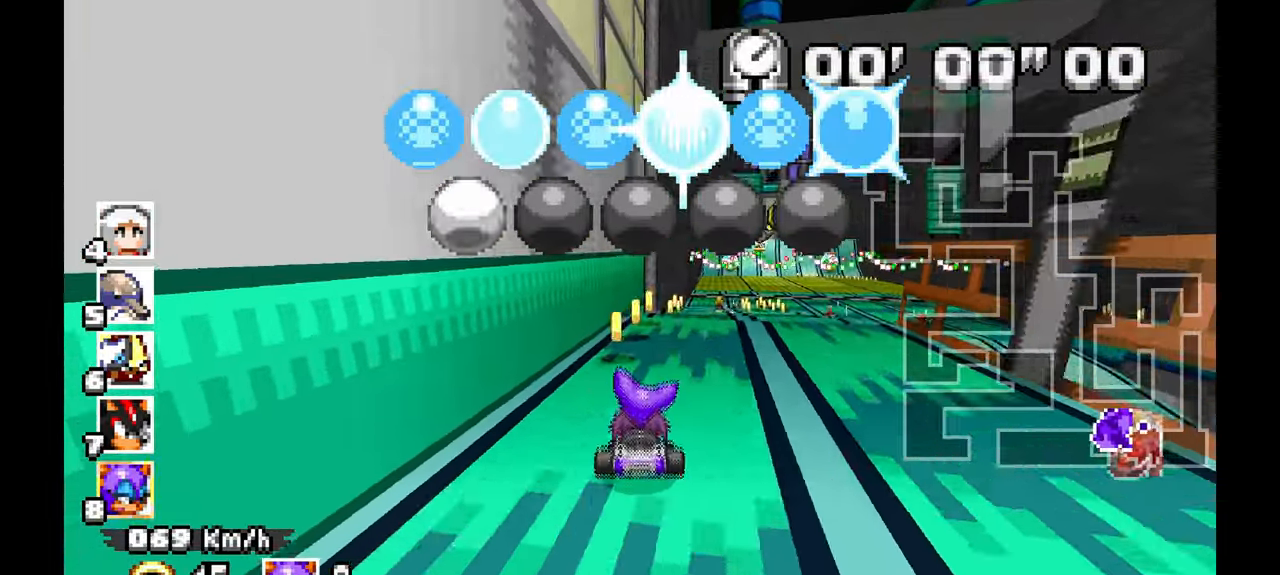
{"dt_ms": 500, "buttons": ["A"], "left_stick": "up", "events": [[67, "left_stick", "center"], [233, "left_stick", "right"], [417, "left_stick", "up"]]}
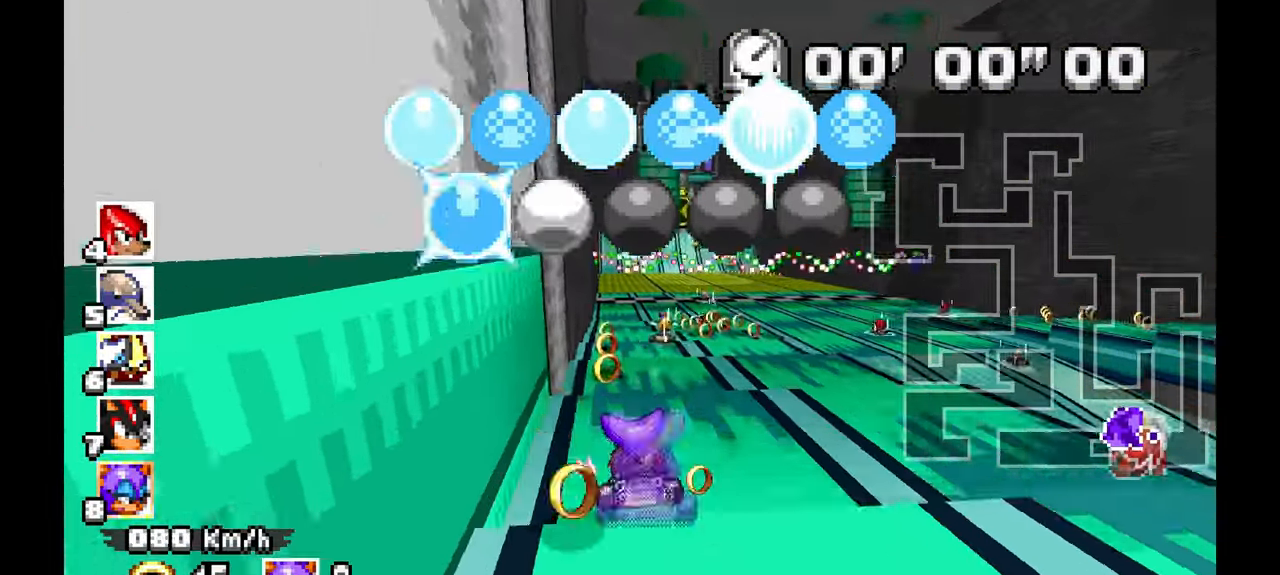
{"dt_ms": 500, "buttons": ["A"], "left_stick": "up-right"}
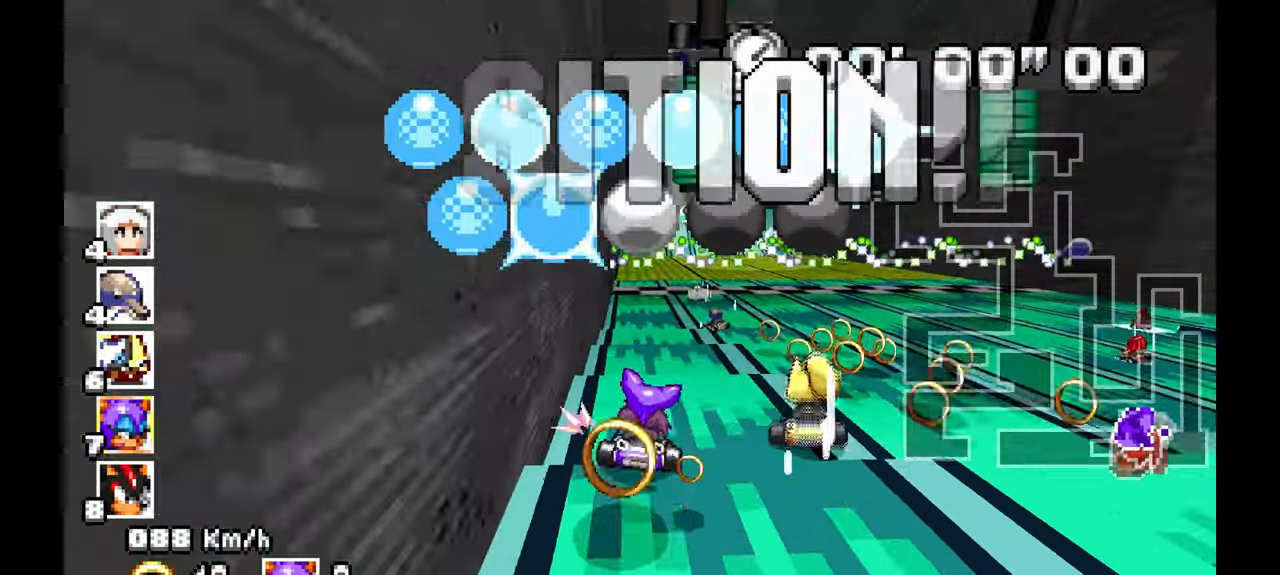
{"dt_ms": 500, "buttons": [], "left_stick": "center", "events": [[33, "left_stick", "center"], [67, "A", "up"], [417, "left_stick", "up"], [467, "left_stick", "center"]]}
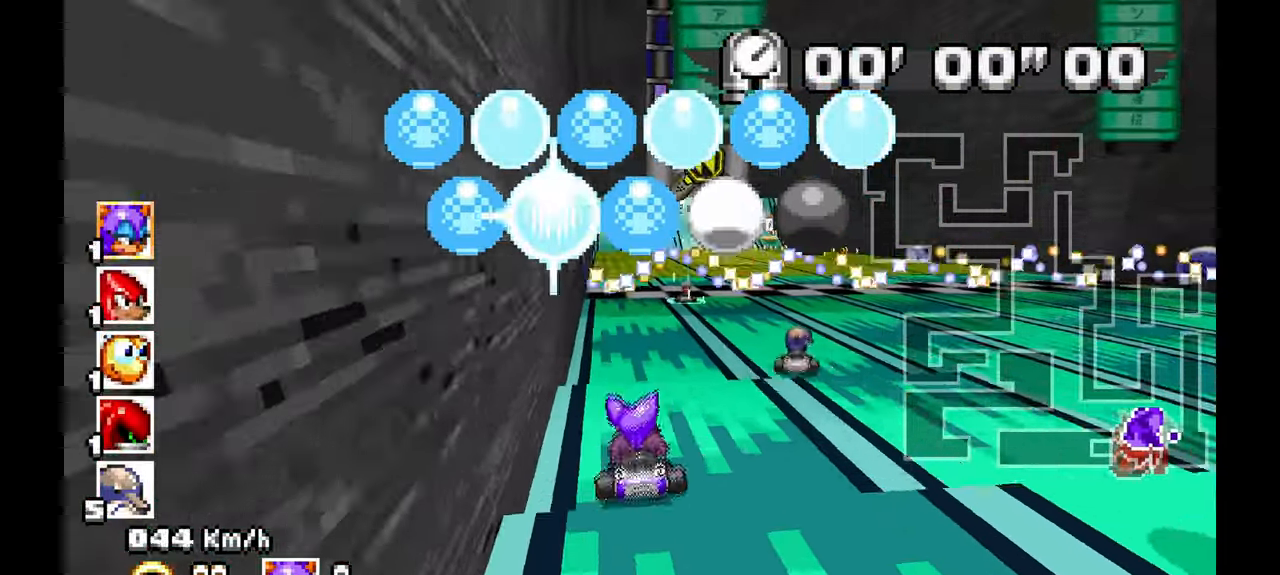
{"dt_ms": 1000, "buttons": [], "left_stick": "center", "events": [[250, "left_stick", "up"], [400, "left_stick", "center"]]}
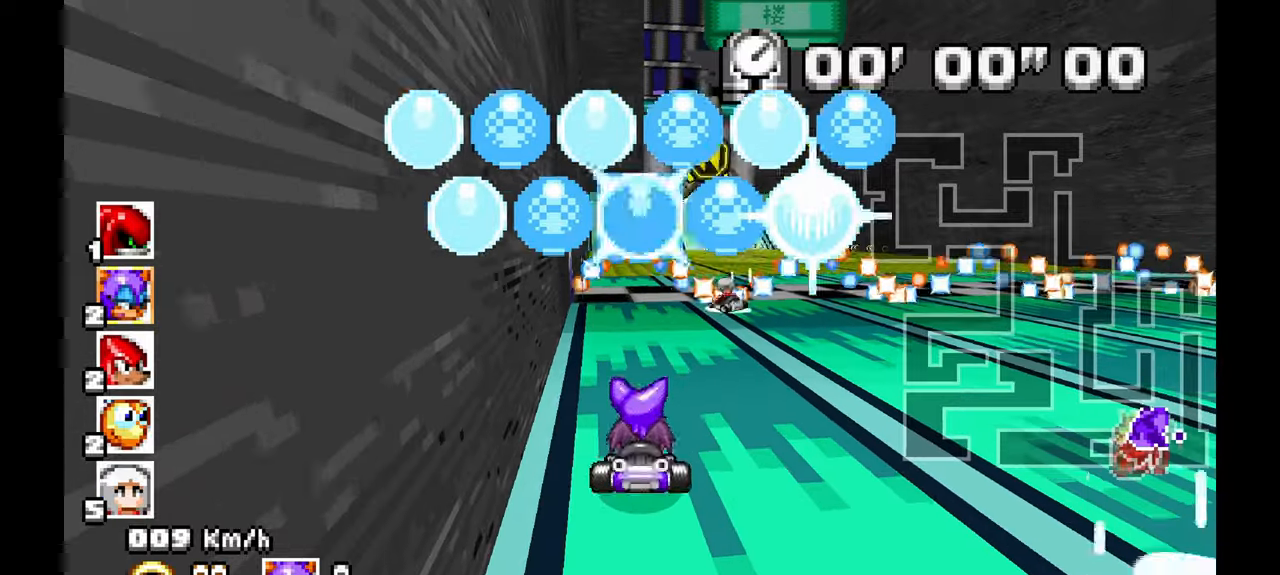
{"dt_ms": 500, "buttons": [], "left_stick": "center", "events": []}
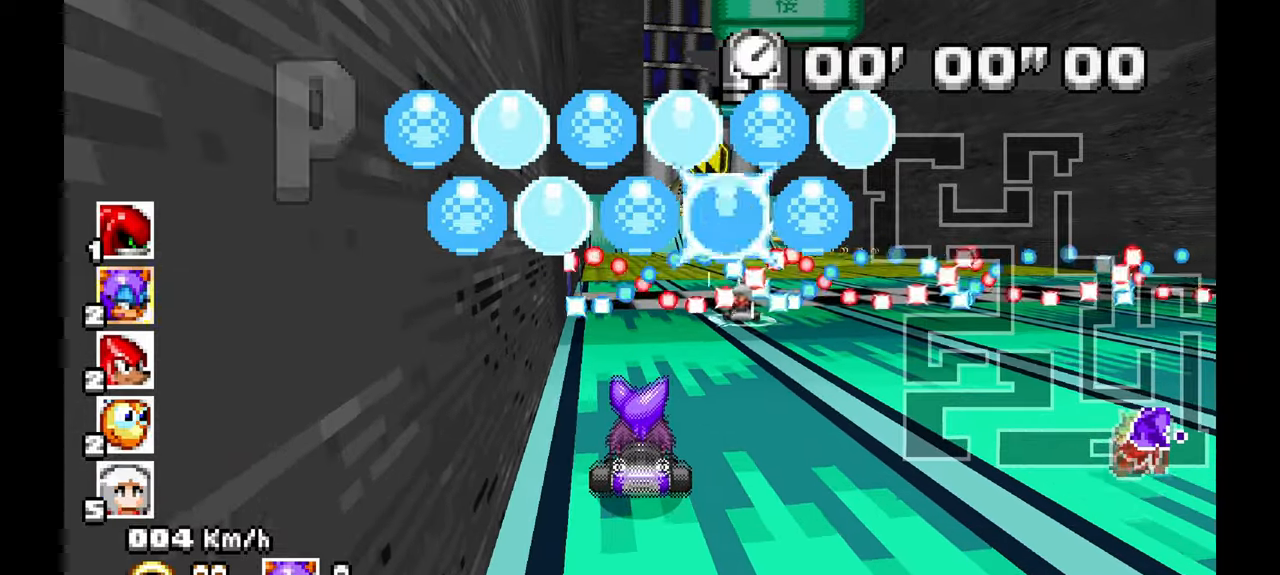
{"dt_ms": 500, "buttons": ["A"], "left_stick": "up", "events": [[300, "A", "down"], [500, "left_stick", "up"]]}
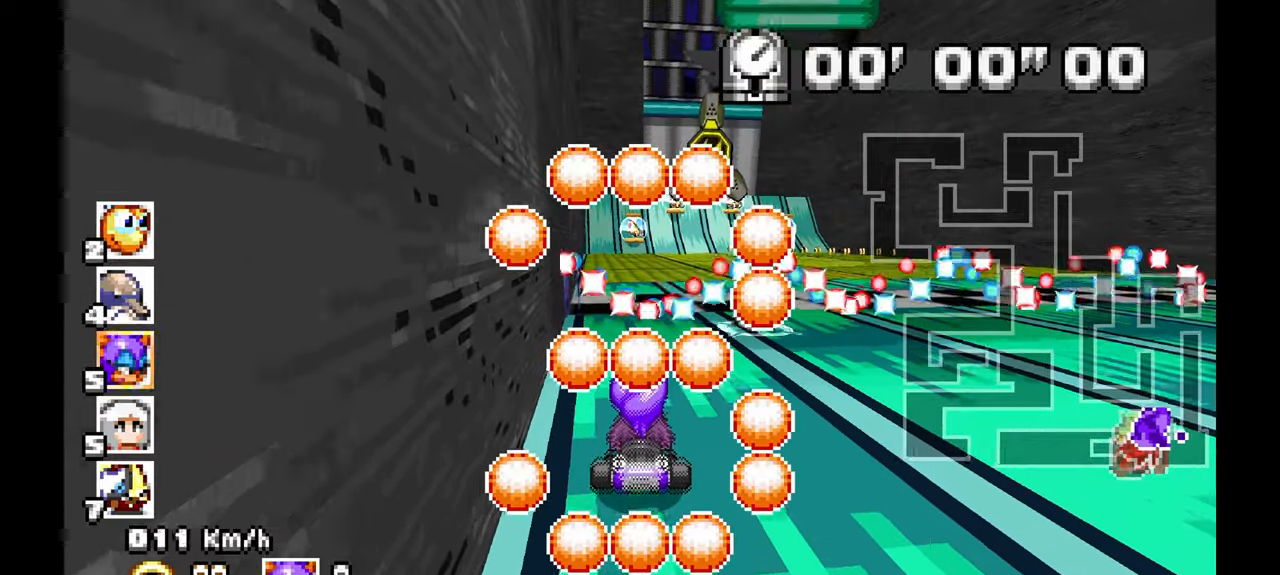
{"dt_ms": 500, "buttons": [], "left_stick": "center", "events": [[17, "left_stick", "center"], [317, "left_stick", "right"], [400, "left_stick", "center"], [450, "A", "up"]]}
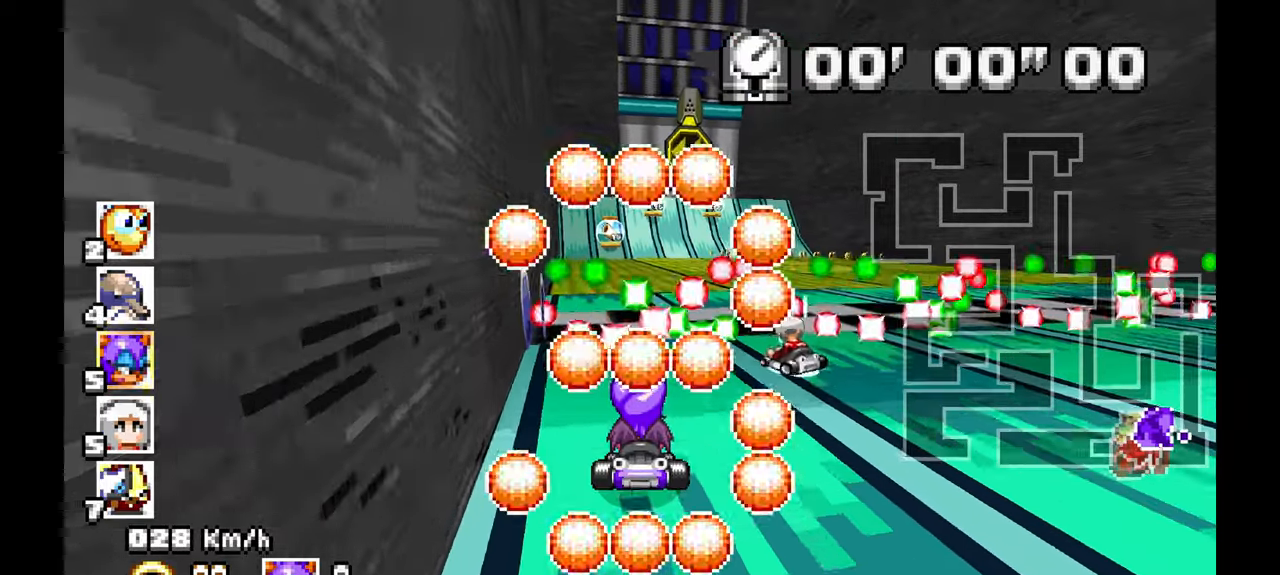
{"dt_ms": 1000, "buttons": [], "left_stick": "center"}
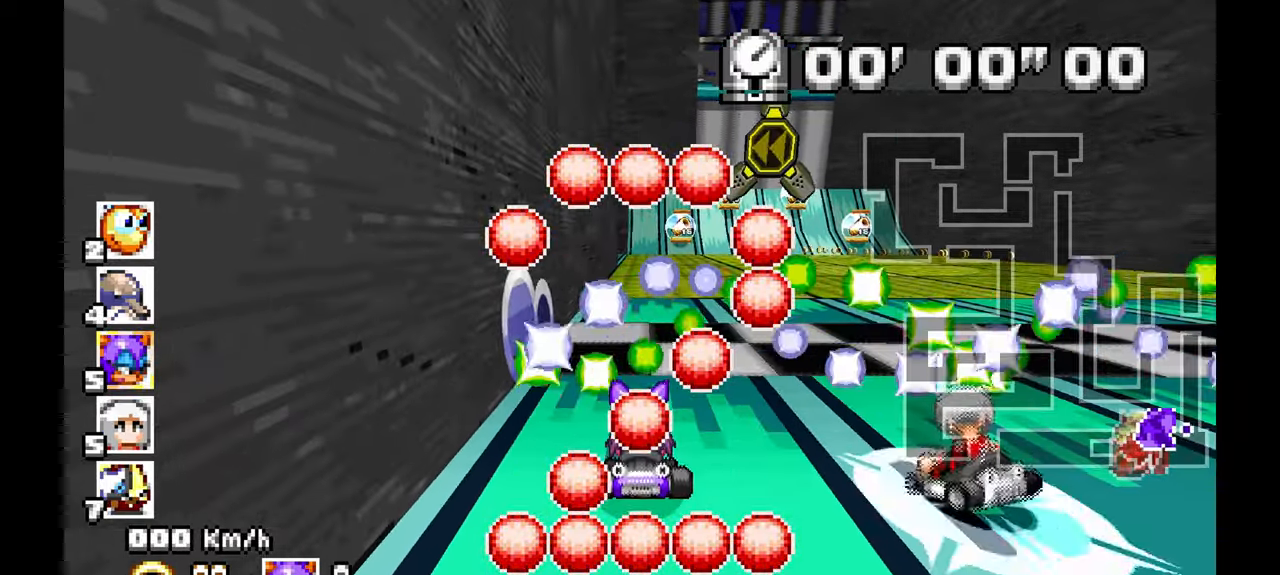
{"dt_ms": 500, "buttons": ["A"], "left_stick": "center", "events": [[217, "A", "down"]]}
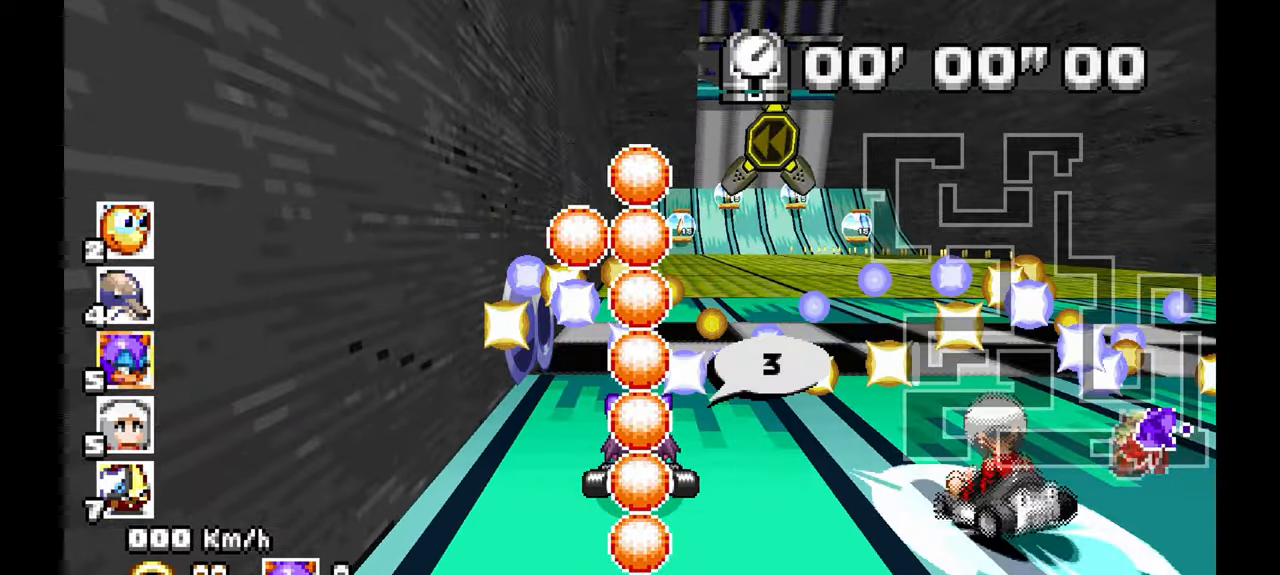
{"dt_ms": 500, "buttons": ["A"], "left_stick": "center", "events": []}
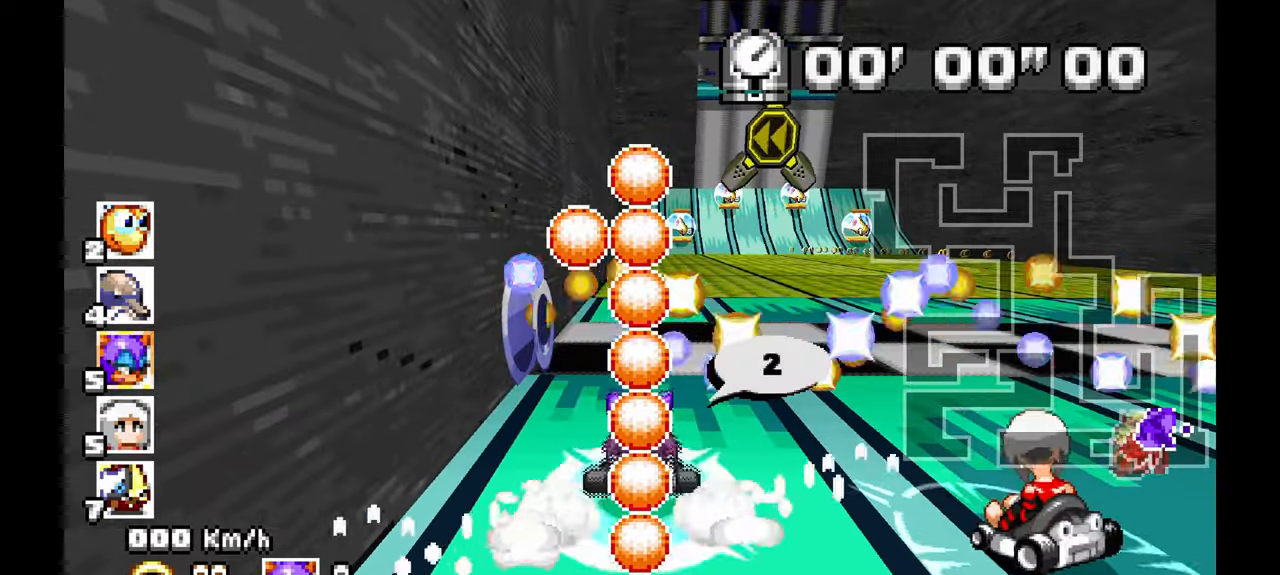
{"dt_ms": 500, "buttons": ["A"], "left_stick": "center", "events": [[233, "left_stick", "right"], [300, "left_stick", "center"]]}
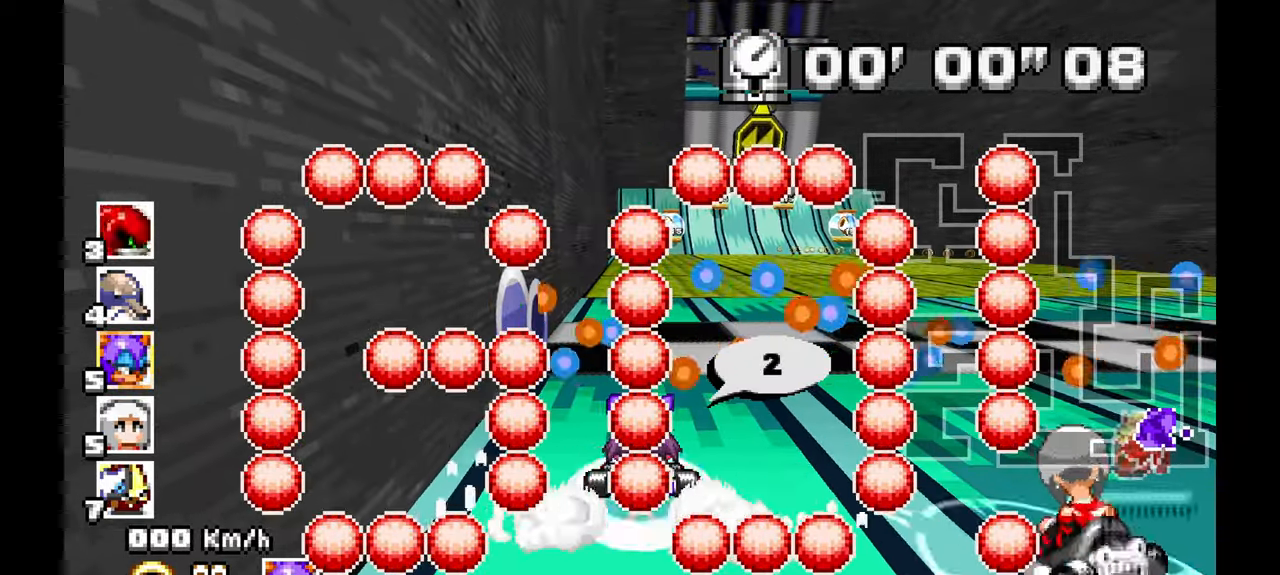
{"dt_ms": 500, "buttons": ["A"], "left_stick": "center", "events": [[167, "left_stick", "right"], [217, "left_stick", "center"]]}
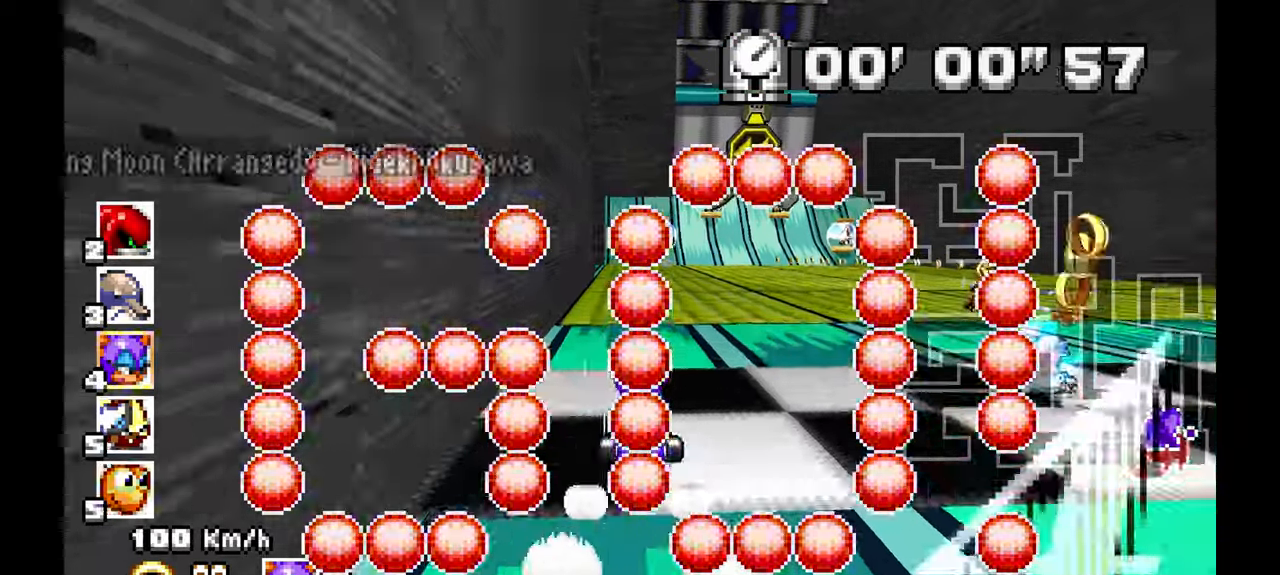
{"dt_ms": 500, "buttons": ["A"], "left_stick": "left", "events": [[17, "left_stick", "up"], [100, "left_stick", "right"], [217, "left_stick", "center"], [350, "left_stick", "up"], [417, "left_stick", "center"], [500, "left_stick", "left"]]}
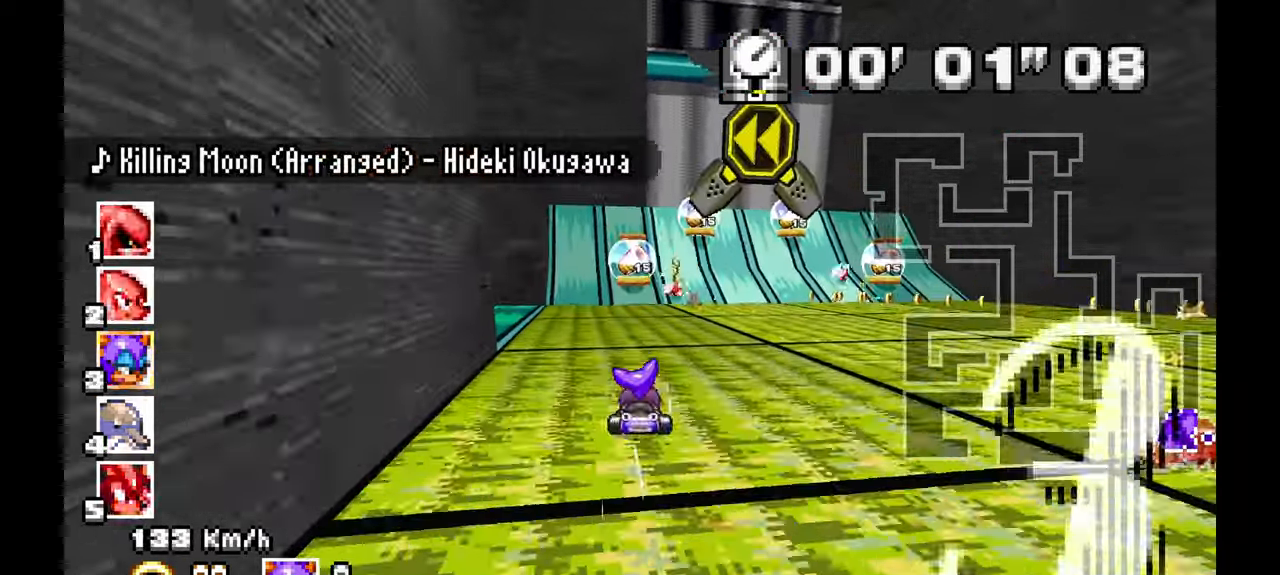
{"dt_ms": 500, "buttons": [], "left_stick": "left", "events": [[167, "A", "up"]]}
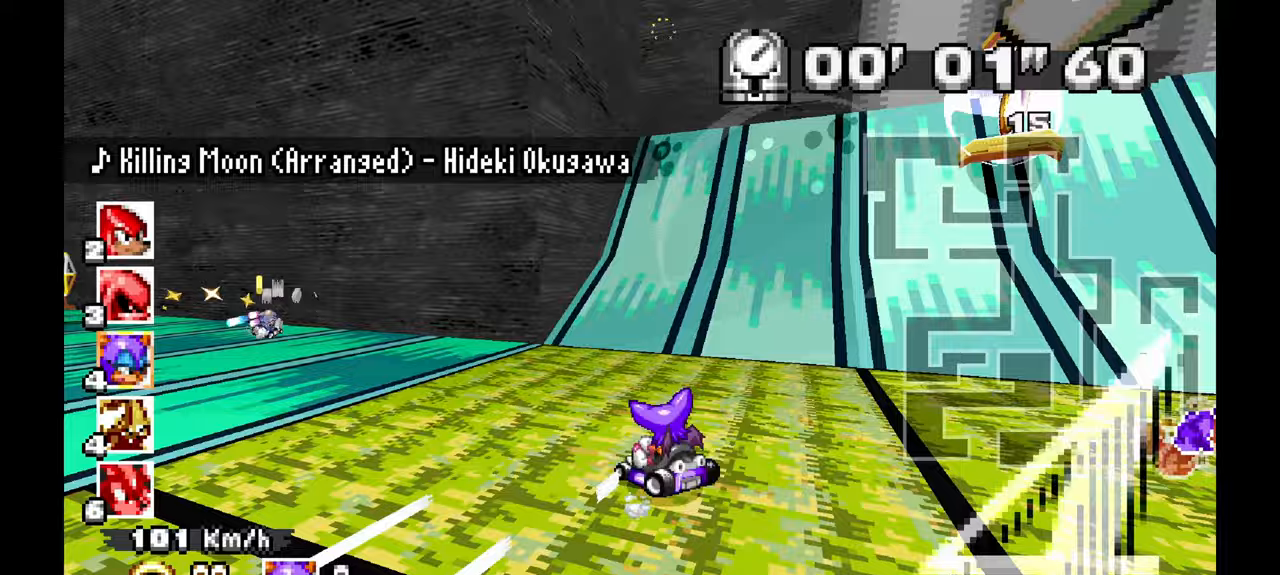
{"dt_ms": 500, "buttons": ["A"], "left_stick": "left", "events": [[433, "A", "down"]]}
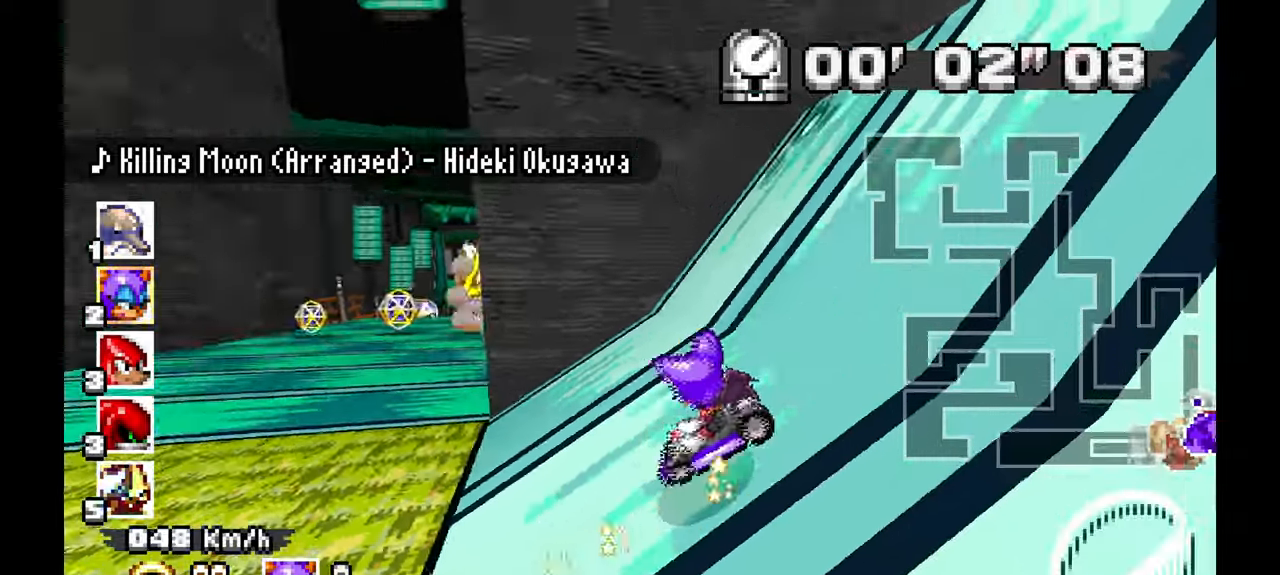
{"dt_ms": 500, "buttons": ["A"], "left_stick": "up", "events": [[450, "left_stick", "up"]]}
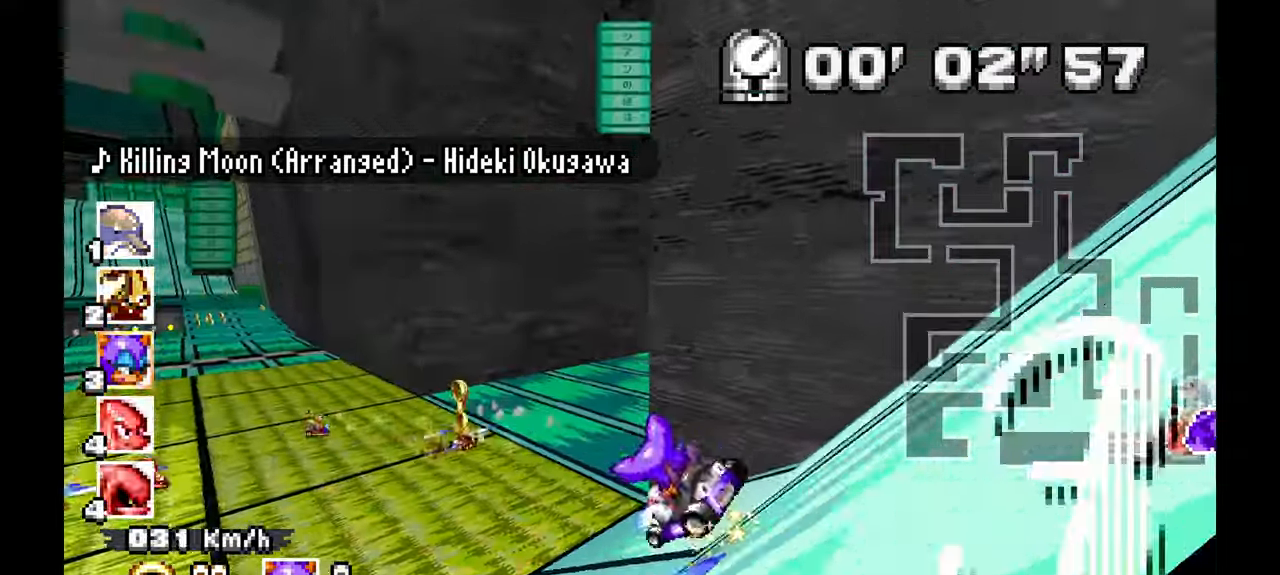
{"dt_ms": 500, "buttons": ["A"], "left_stick": "right", "events": [[33, "left_stick", "center"], [133, "left_stick", "right"]]}
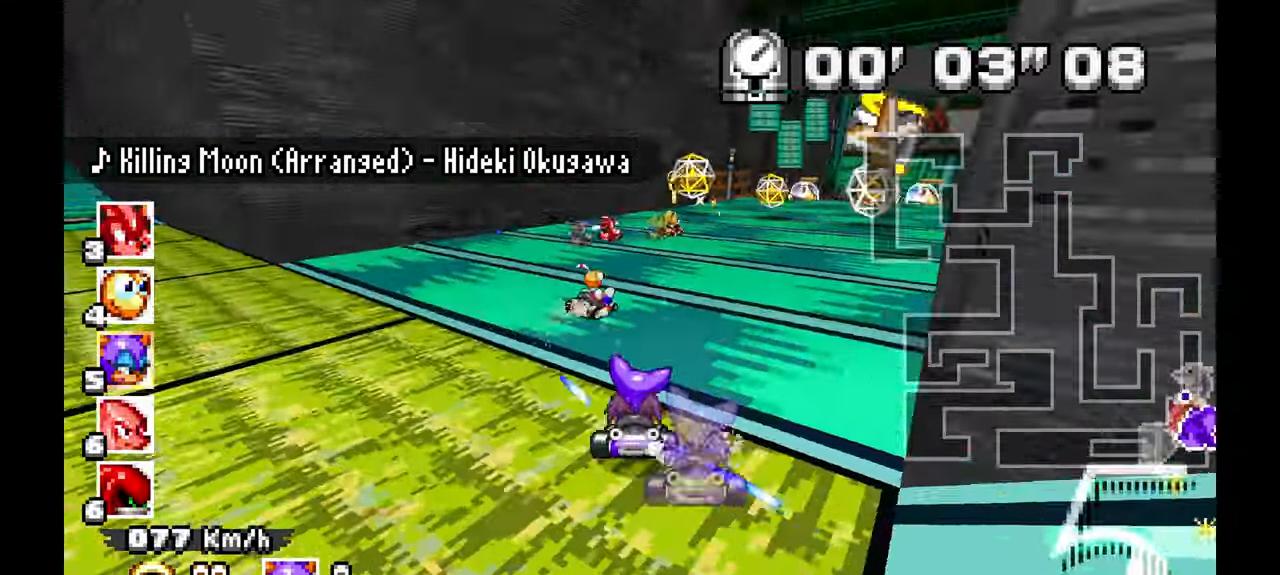
{"dt_ms": 500, "buttons": ["A"], "left_stick": "left", "events": [[317, "left_stick", "center"], [367, "left_stick", "left"]]}
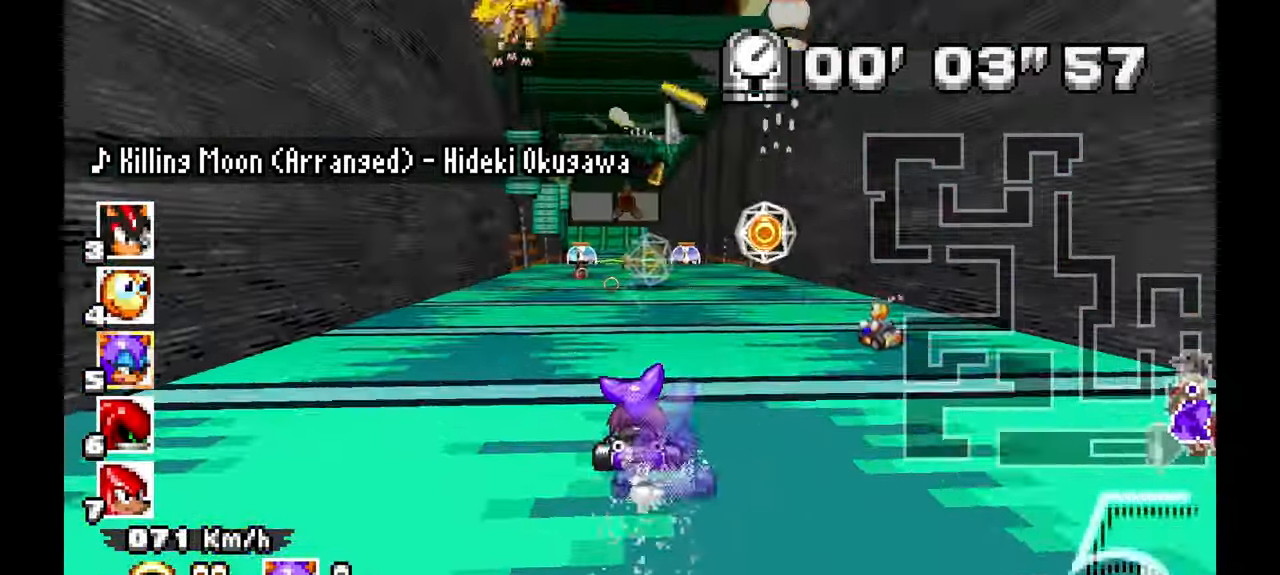
{"dt_ms": 500, "buttons": ["A"], "left_stick": "center", "events": [[100, "left_stick", "center"]]}
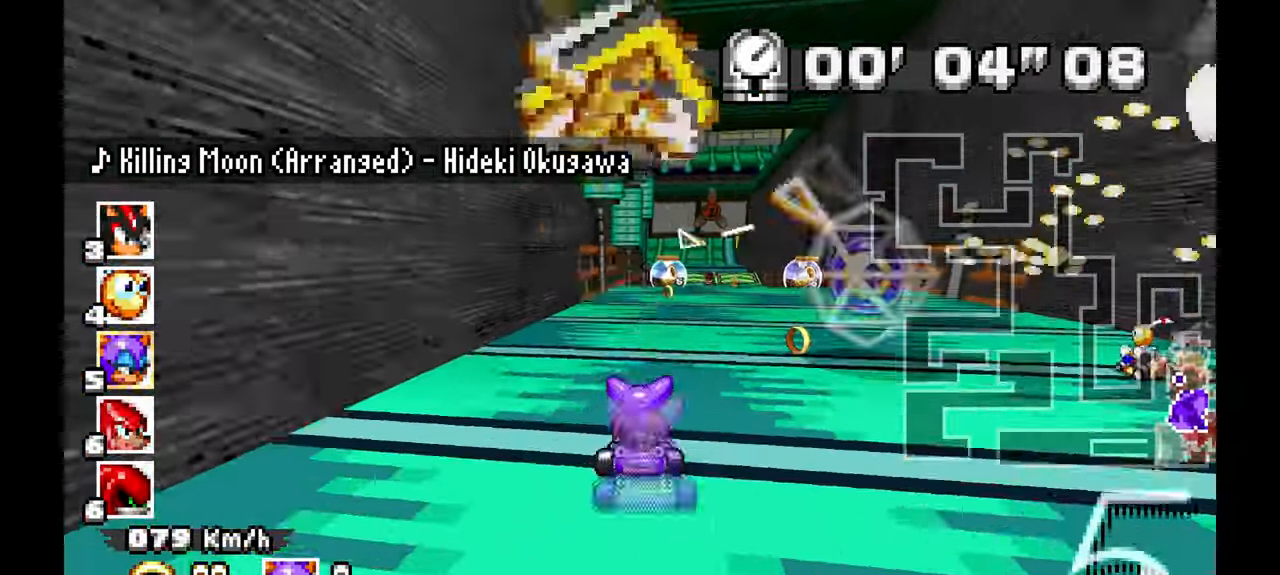
{"dt_ms": 500, "buttons": ["A"], "left_stick": "center", "events": [[117, "left_stick", "right"], [217, "left_stick", "center"]]}
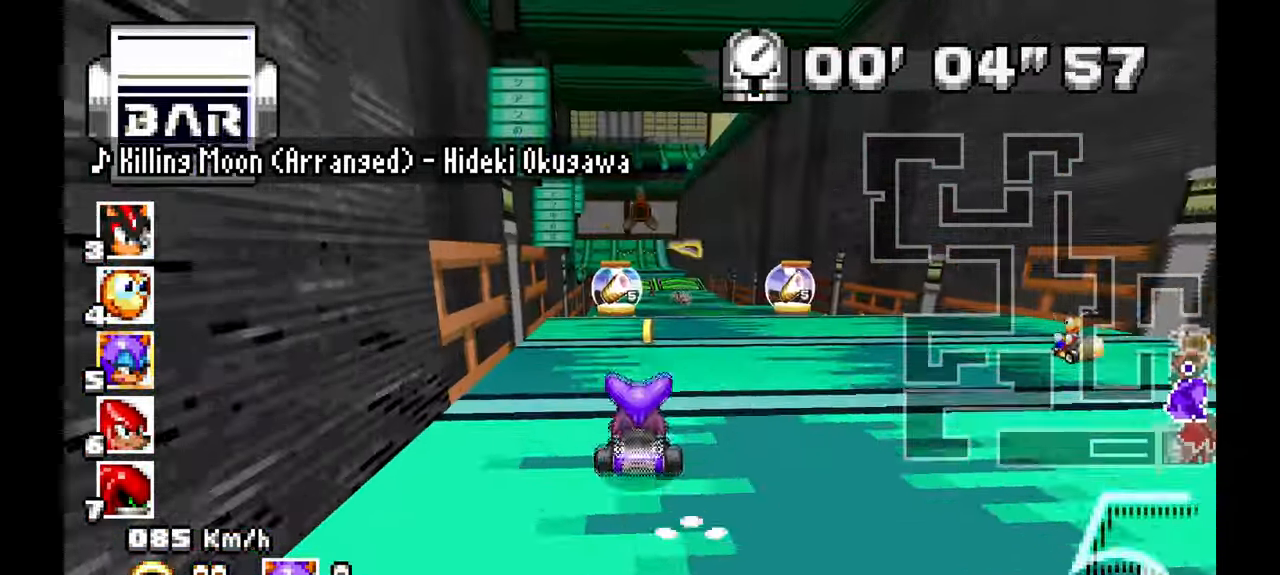
{"dt_ms": 500, "buttons": ["A"], "left_stick": "center", "events": [[433, "left_stick", "up-left"], [500, "left_stick", "center"]]}
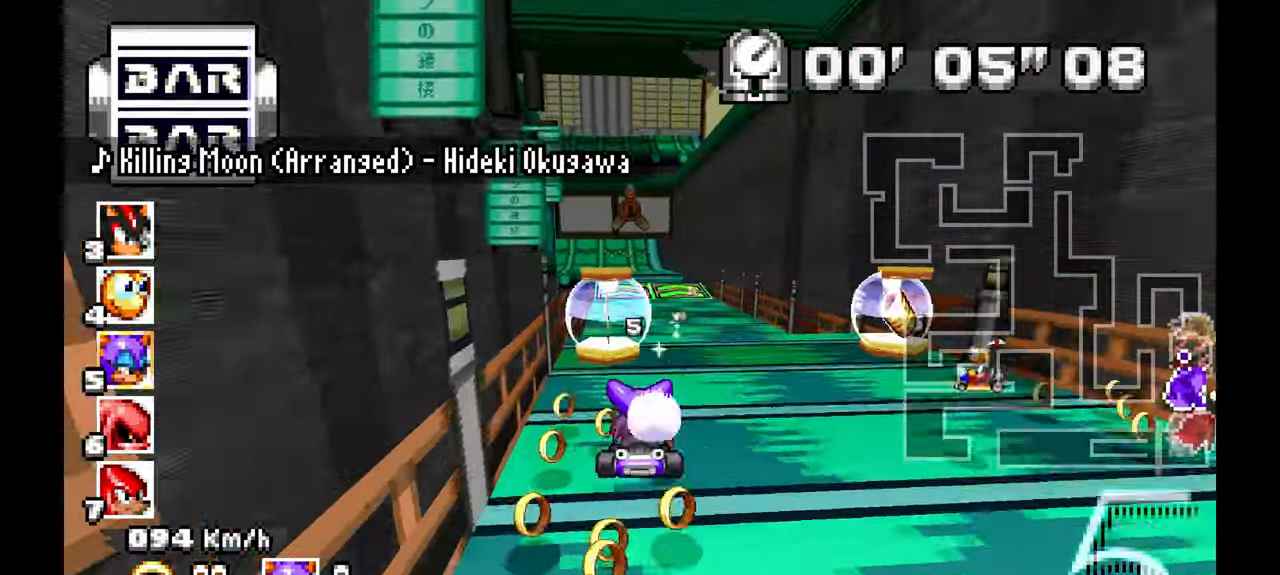
{"dt_ms": 500, "buttons": ["A"], "left_stick": "center", "events": [[317, "left_stick", "up"], [367, "left_stick", "center"]]}
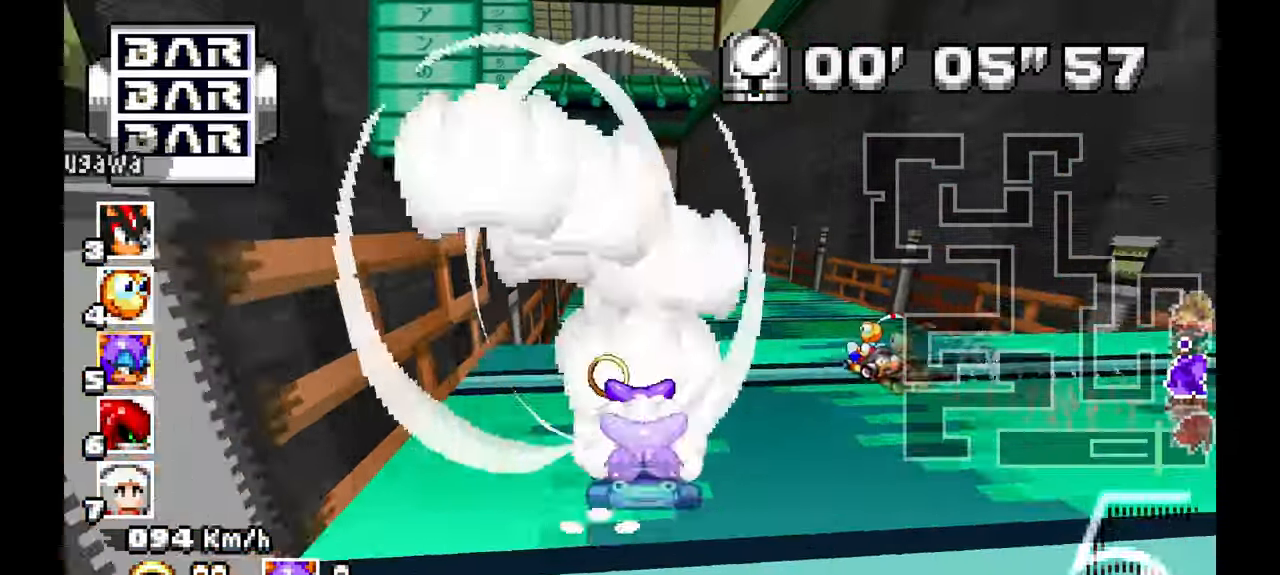
{"dt_ms": 500, "buttons": ["A"], "left_stick": "up-left", "events": [[100, "left_stick", "up"], [183, "left_stick", "center"], [267, "left_stick", "up"], [417, "left_stick", "up-left"]]}